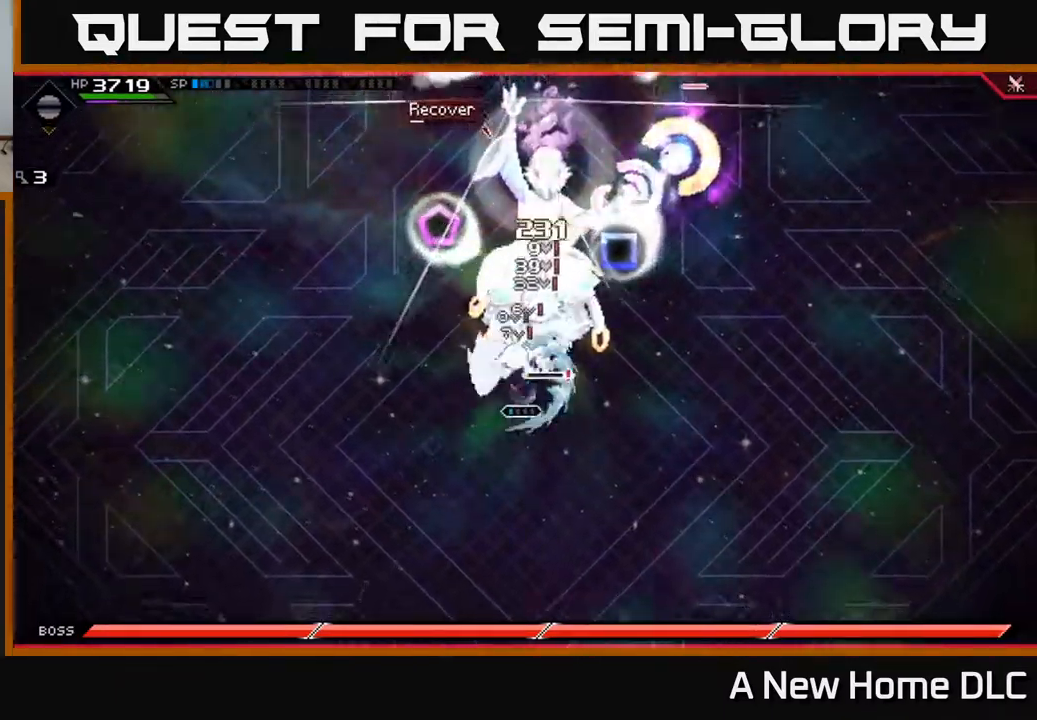
Gameplay with a controller (Xbox layout); each line is a JSON object with the inputs held at the frame after it. "events" lists button and stick changes between this image and that frame as [ms after this image, input, new state], when the widget could be followed in between.
{"buttons": ["X"], "left_stick": "down-right", "right_stick": "center", "events": [[34, "L1", "down"], [117, "X", "down"], [150, "L1", "up"], [217, "X", "up"], [250, "left_stick", "up-right"], [300, "X", "down"], [384, "X", "up"], [400, "left_stick", "down-right"], [467, "X", "down"]]}
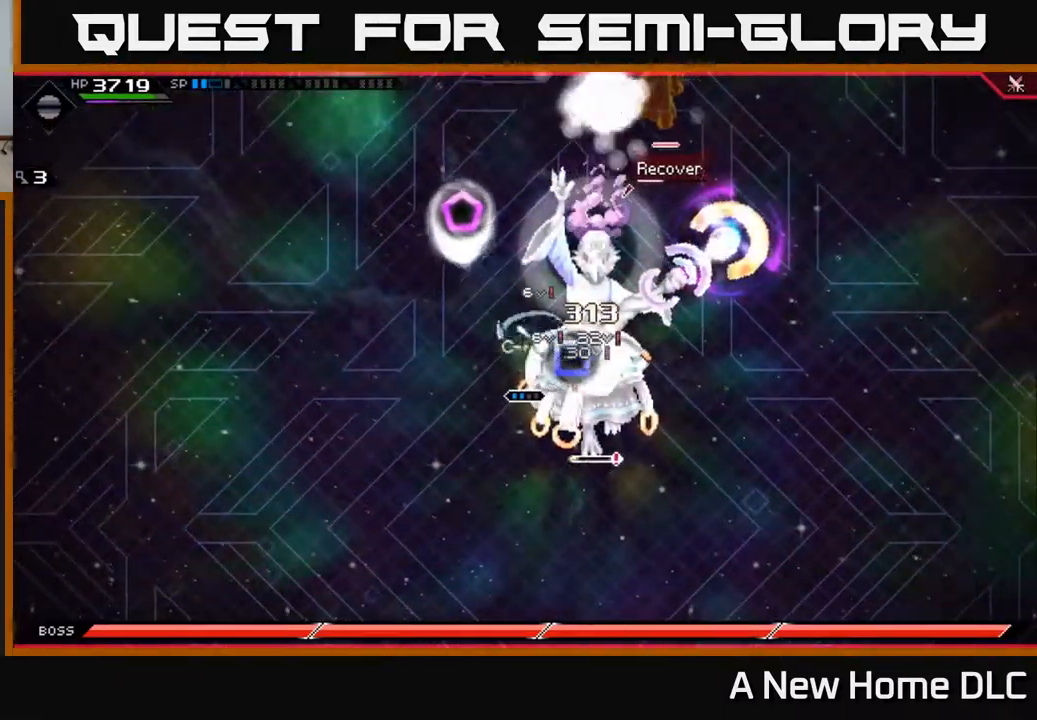
{"buttons": [], "left_stick": "right", "right_stick": "center", "events": [[367, "left_stick", "right"], [434, "X", "up"]]}
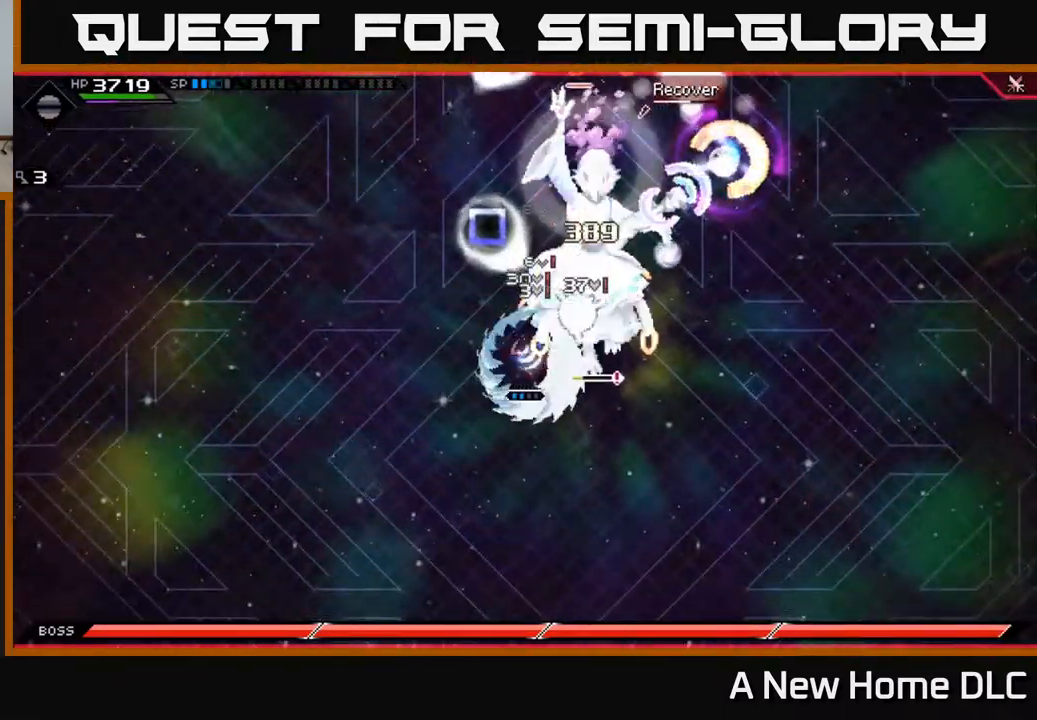
{"buttons": [], "left_stick": "right", "right_stick": "center", "events": [[50, "L1", "down"], [50, "X", "down"], [50, "left_stick", "up-right"], [100, "X", "up"], [150, "L1", "up"], [217, "X", "down"], [317, "X", "up"], [334, "left_stick", "right"], [400, "X", "down"], [484, "X", "up"]]}
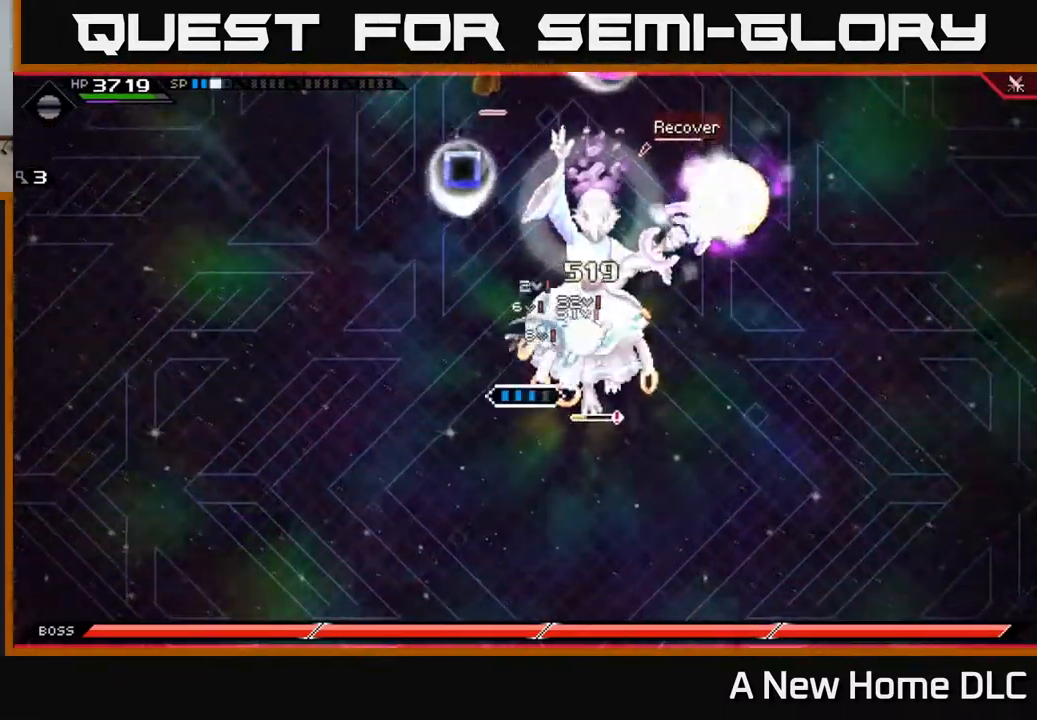
{"buttons": ["X"], "left_stick": "center", "right_stick": "center", "events": [[67, "X", "down"], [167, "X", "up"], [250, "X", "down"], [350, "X", "up"], [417, "left_stick", "center"], [434, "X", "down"]]}
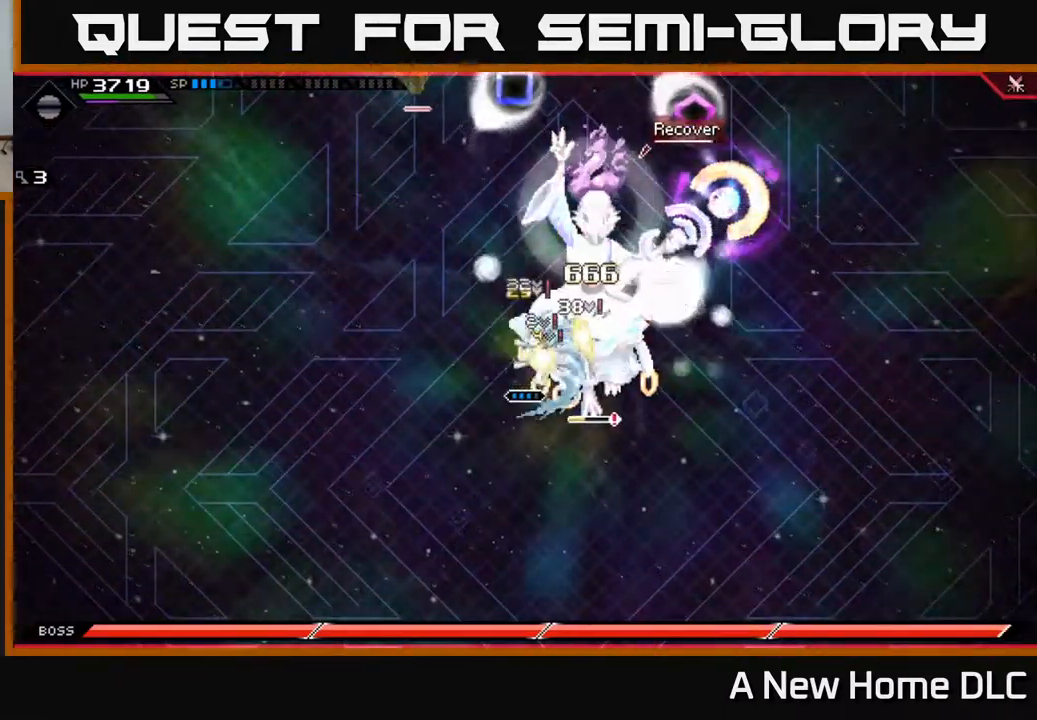
{"buttons": ["X"], "left_stick": "right", "right_stick": "center", "events": [[50, "X", "up"], [117, "DPAD_DOWN", "down"], [217, "DPAD_DOWN", "up"], [234, "X", "down"], [334, "X", "up"], [450, "X", "down"], [450, "left_stick", "right"]]}
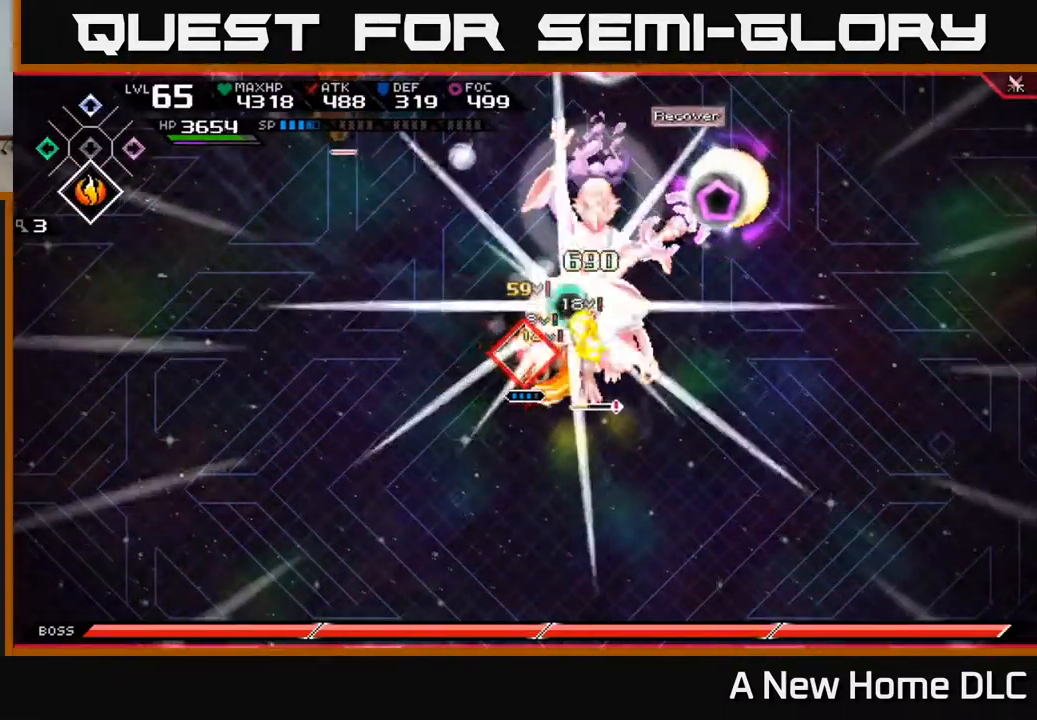
{"buttons": ["X"], "left_stick": "center", "right_stick": "center", "events": [[34, "X", "up"], [117, "X", "down"], [117, "left_stick", "center"], [217, "X", "up"], [317, "X", "down"], [334, "DPAD_UP", "down"], [367, "X", "up"], [434, "DPAD_UP", "up"], [467, "X", "down"]]}
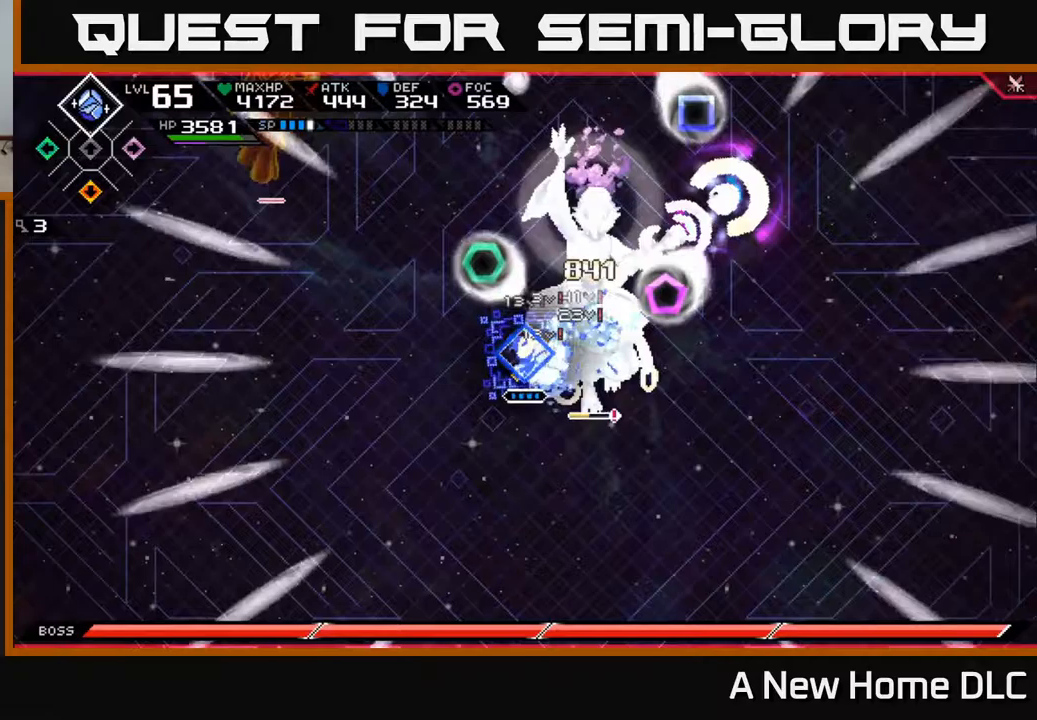
{"buttons": ["R2"], "left_stick": "center", "right_stick": "right", "events": [[67, "X", "up"], [100, "left_stick", "right"], [117, "R2", "down"], [183, "right_stick", "down-right"], [283, "left_stick", "center"], [283, "right_stick", "right"]]}
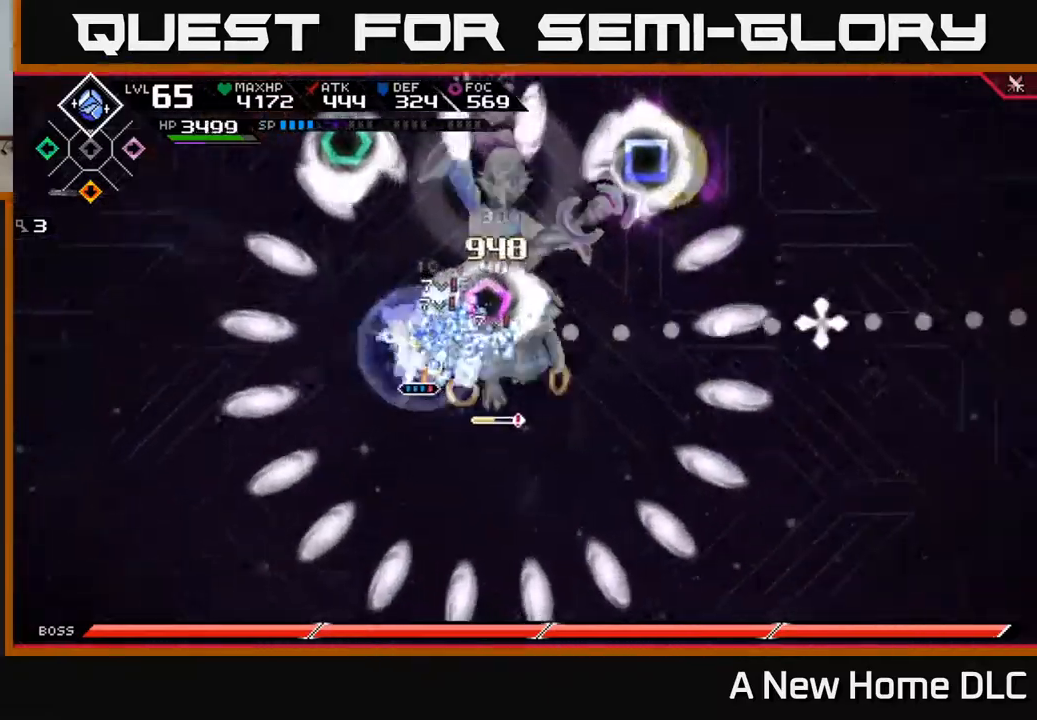
{"buttons": [], "left_stick": "center", "right_stick": "right", "events": [[417, "R2", "up"]]}
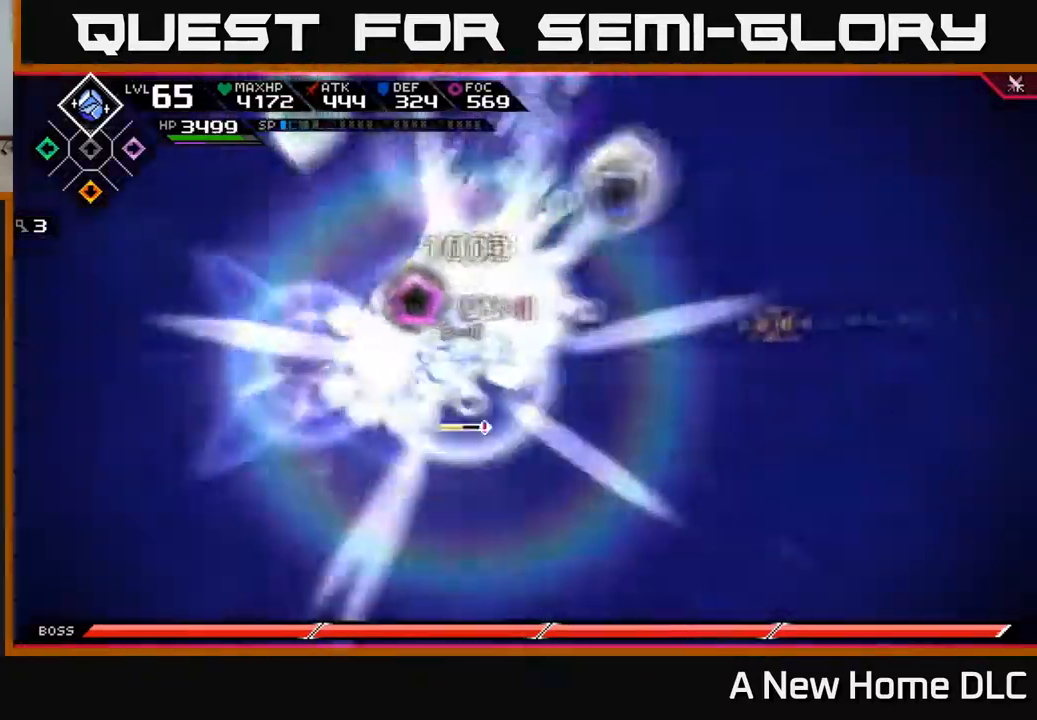
{"buttons": [], "left_stick": "down-right", "right_stick": "right", "events": [[100, "left_stick", "left"], [183, "L1", "down"], [267, "L1", "up"], [367, "L1", "down"], [433, "L1", "up"], [450, "left_stick", "down-right"]]}
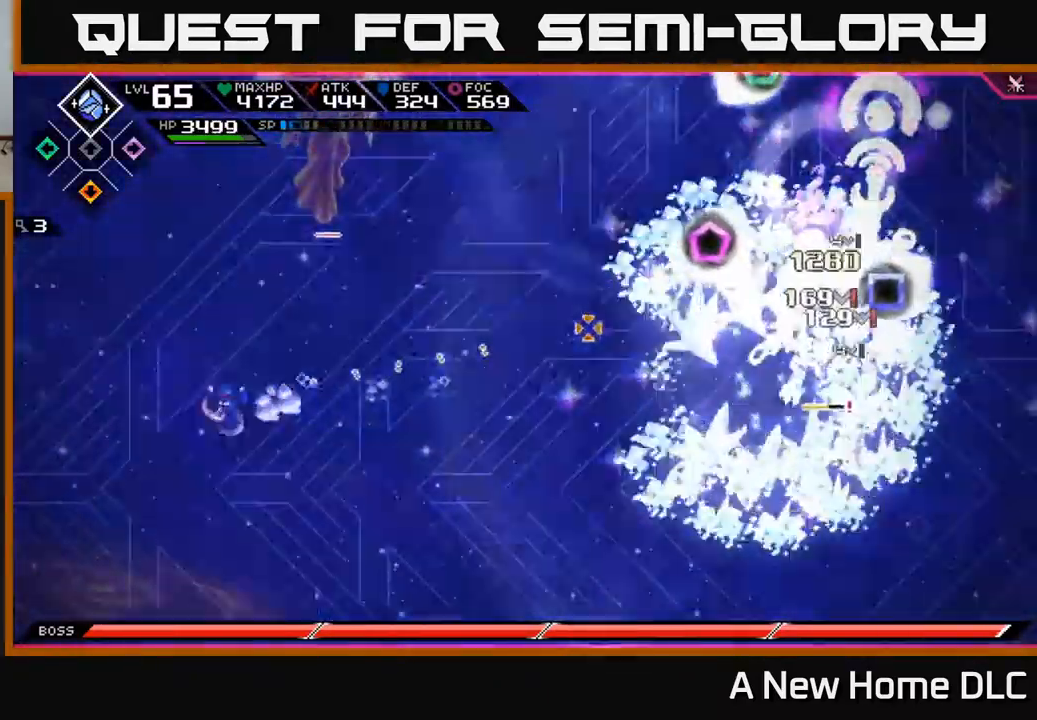
{"buttons": ["R1"], "left_stick": "right", "right_stick": "right", "events": [[17, "left_stick", "right"], [433, "R1", "down"]]}
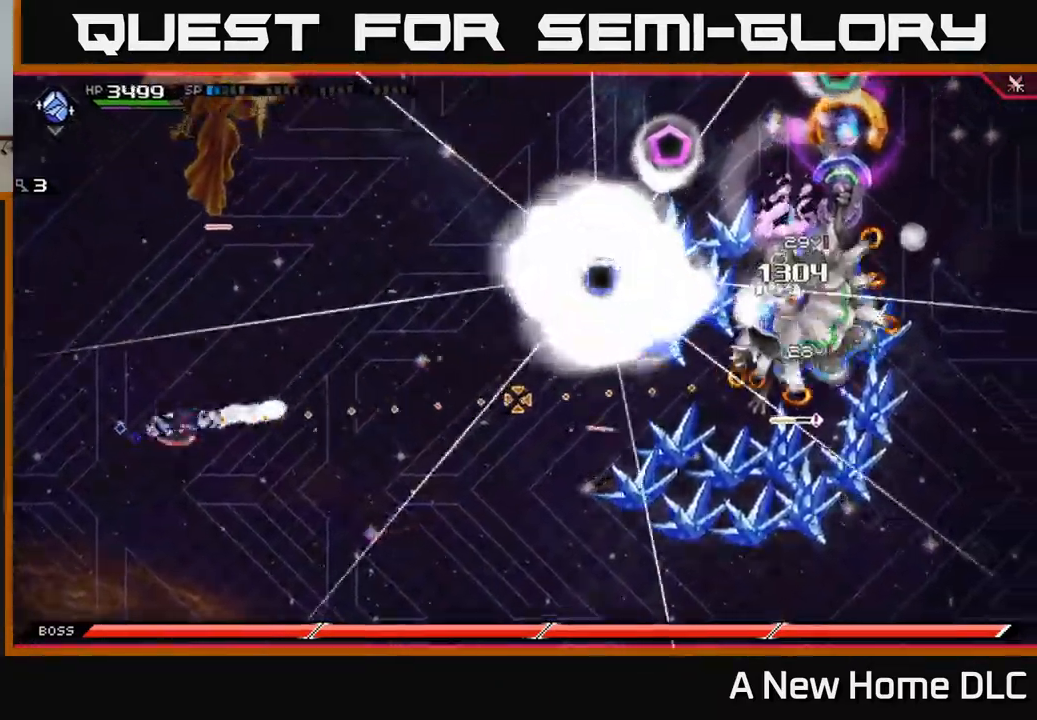
{"buttons": ["R1"], "left_stick": "right", "right_stick": "right", "events": []}
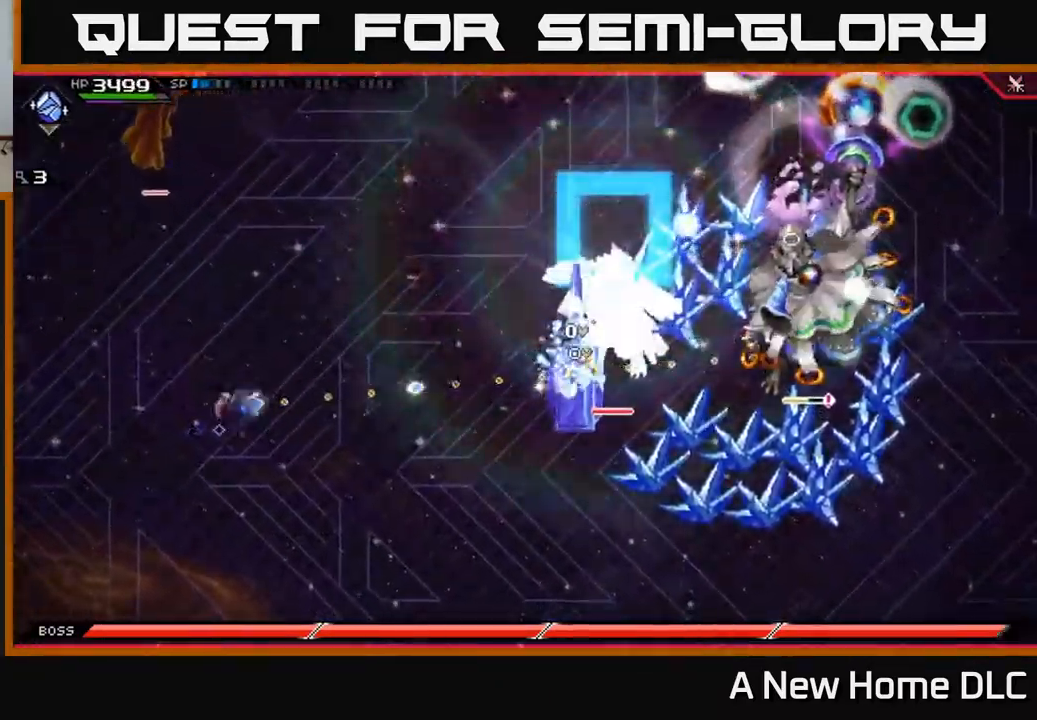
{"buttons": [], "left_stick": "right", "right_stick": "center", "events": [[350, "R1", "up"], [367, "L1", "down"], [467, "L1", "up"], [467, "right_stick", "center"]]}
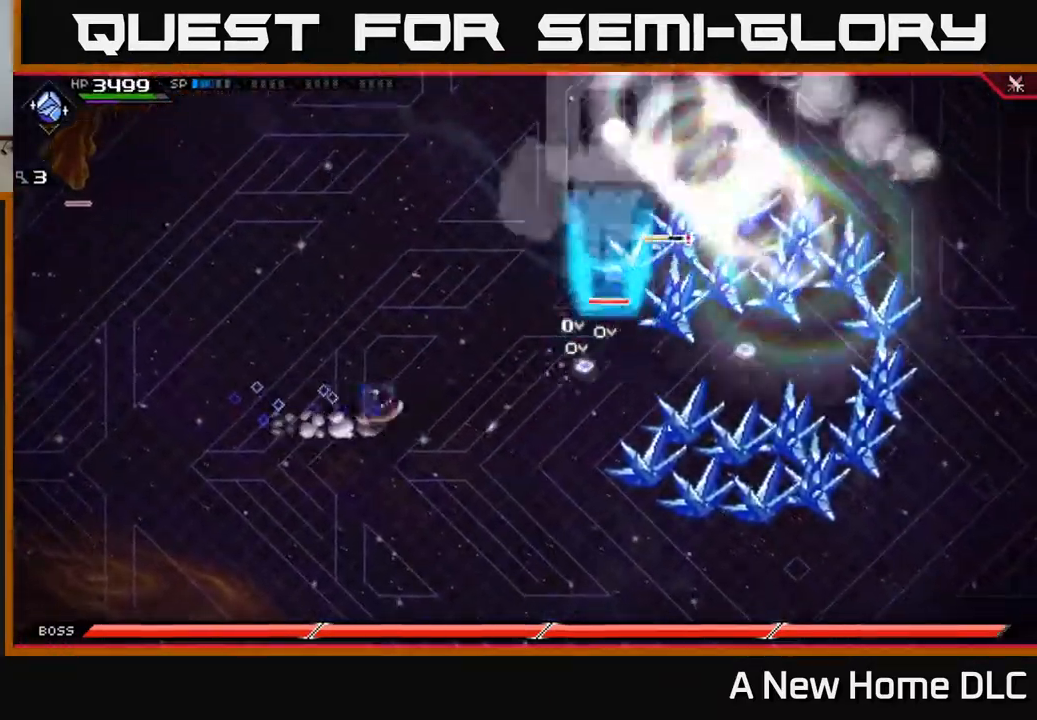
{"buttons": [], "left_stick": "right", "right_stick": "center", "events": [[333, "DPAD_UP", "down"], [433, "DPAD_UP", "up"]]}
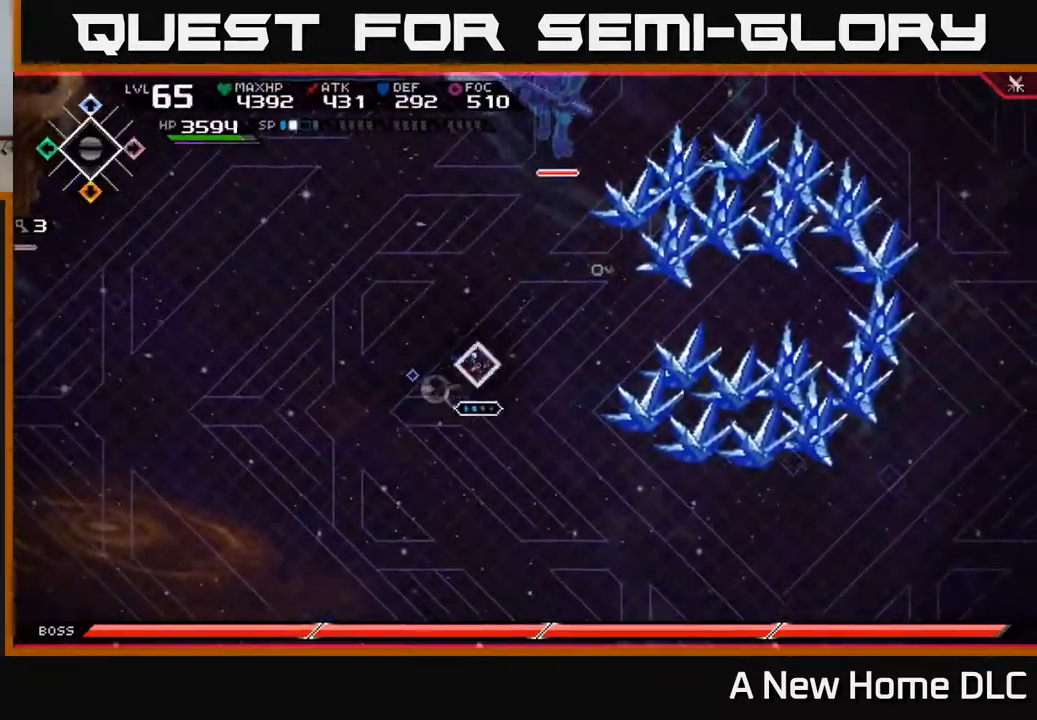
{"buttons": [], "left_stick": "down-right", "right_stick": "center", "events": [[167, "left_stick", "down-right"]]}
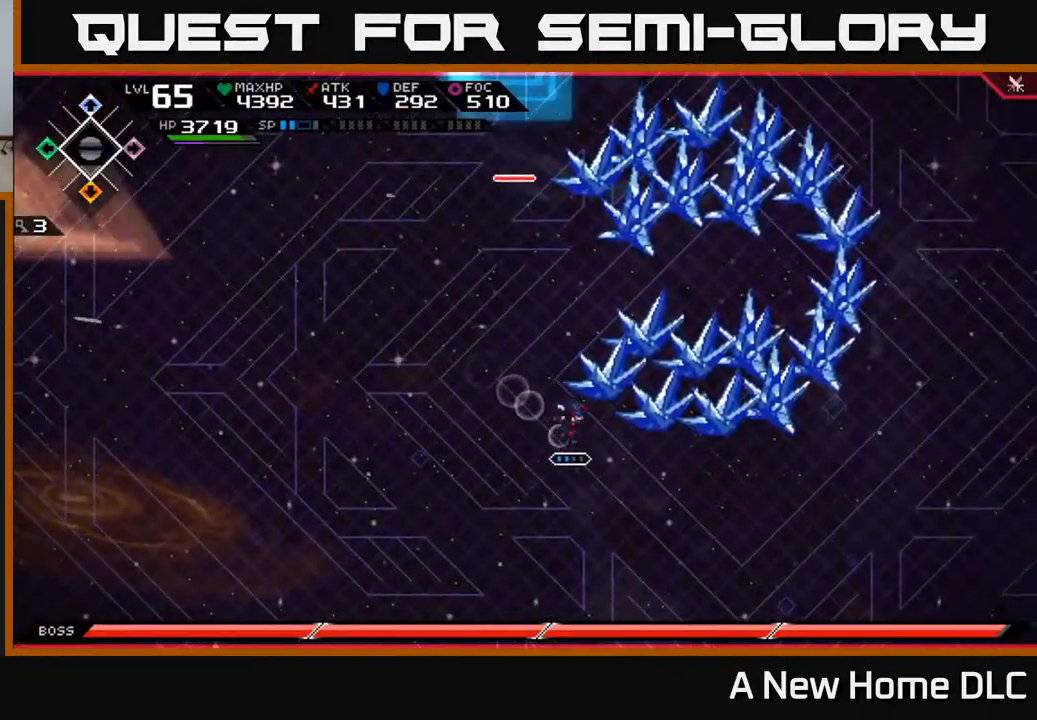
{"buttons": [], "left_stick": "down-right", "right_stick": "center", "events": []}
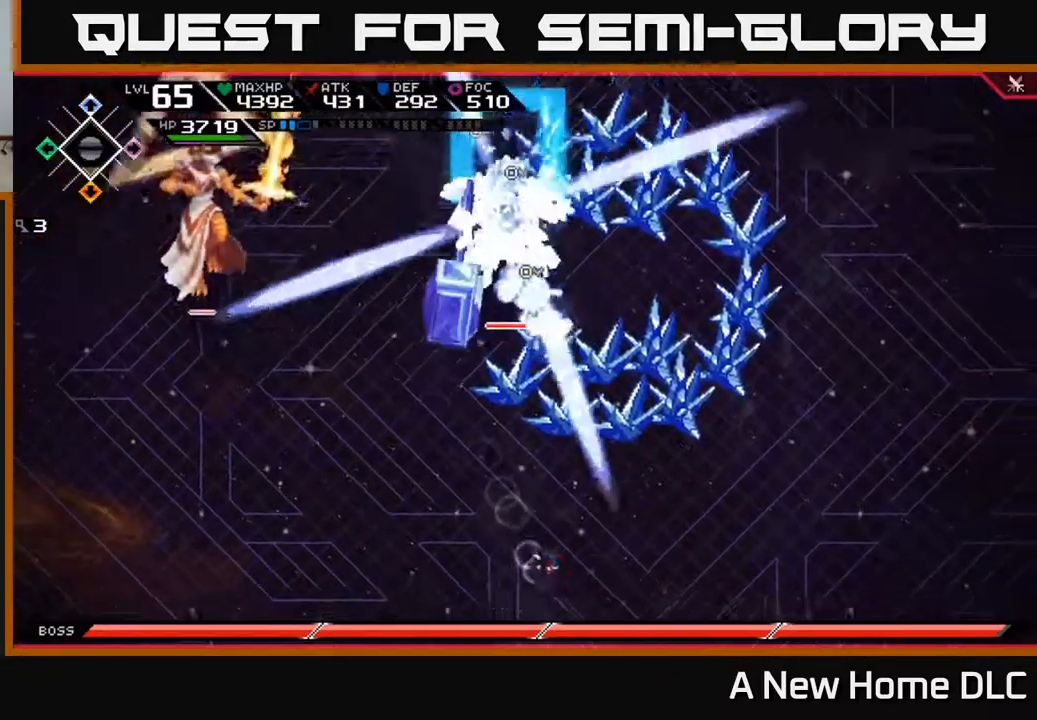
{"buttons": [], "left_stick": "right", "right_stick": "center", "events": [[167, "left_stick", "right"]]}
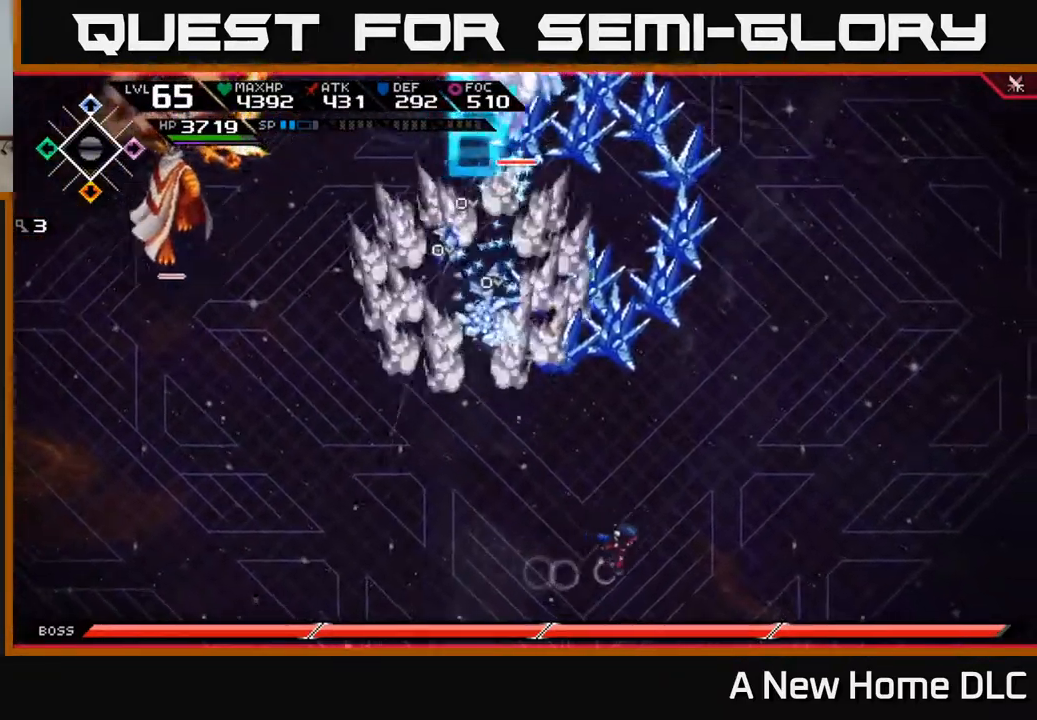
{"buttons": ["L1"], "left_stick": "up", "right_stick": "center", "events": [[350, "L1", "down"], [350, "left_stick", "up"], [416, "L1", "up"], [500, "L1", "down"]]}
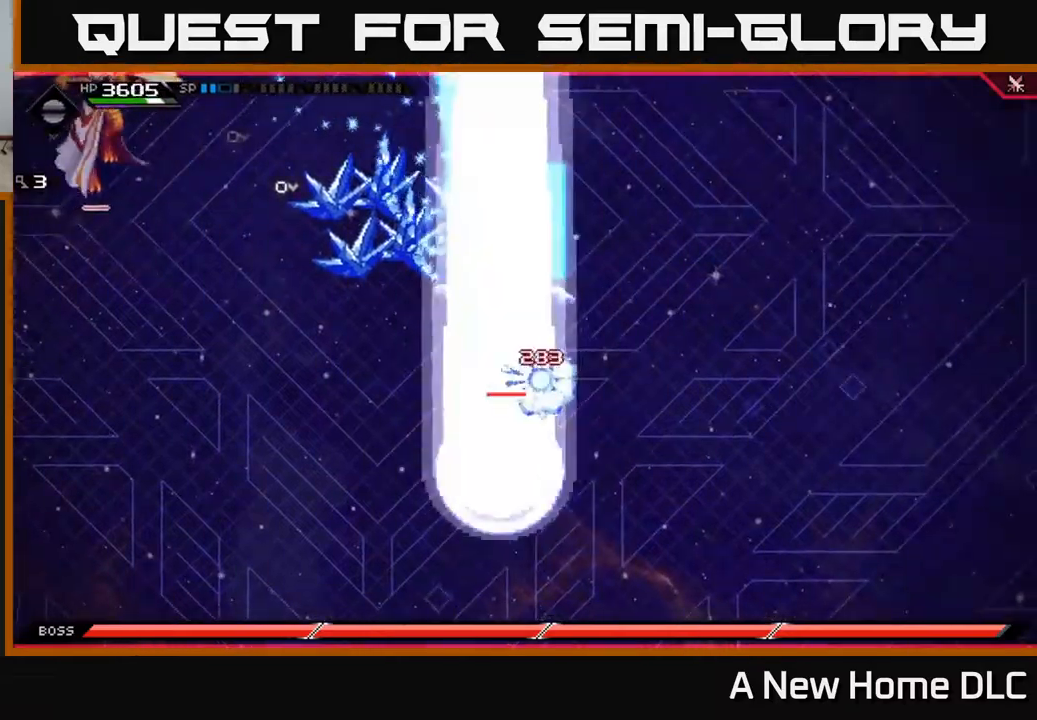
{"buttons": [], "left_stick": "down-left", "right_stick": "center", "events": [[67, "L1", "up"], [67, "left_stick", "up-left"], [317, "left_stick", "left"], [450, "left_stick", "down-left"]]}
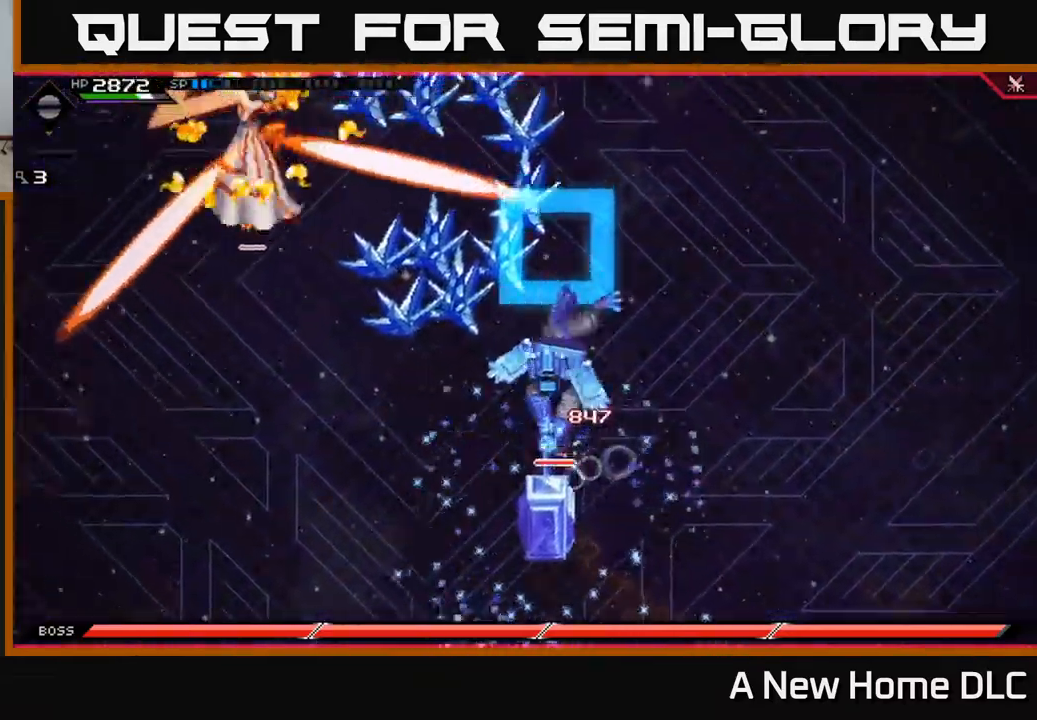
{"buttons": [], "left_stick": "down", "right_stick": "center", "events": [[117, "left_stick", "down"]]}
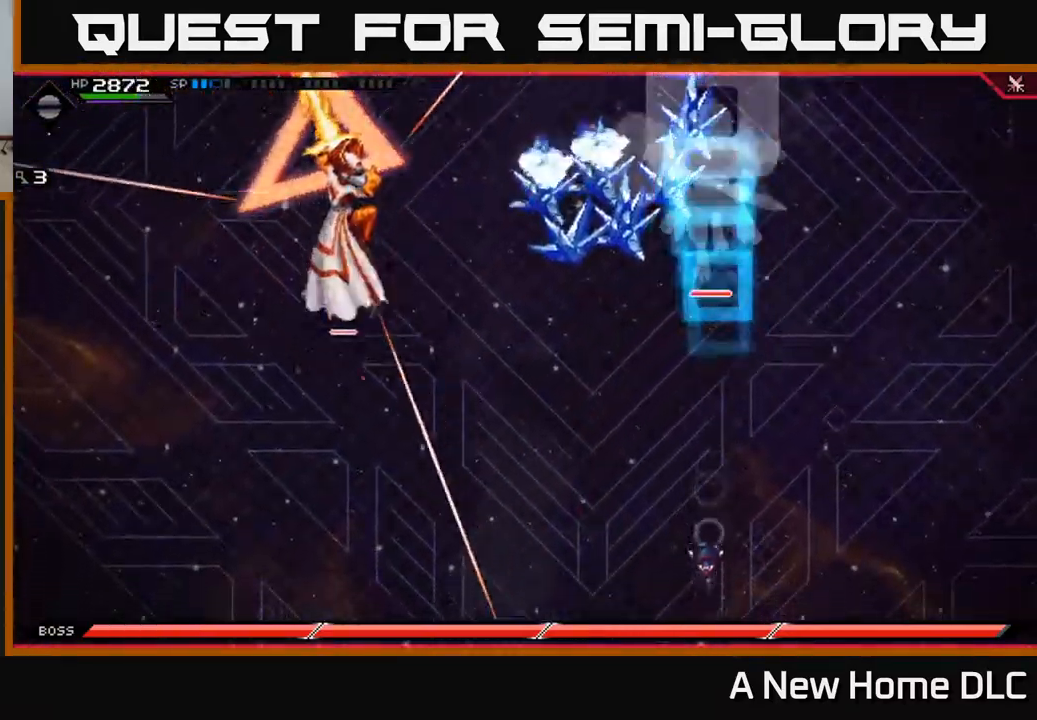
{"buttons": ["L1"], "left_stick": "left", "right_stick": "center", "events": [[67, "left_stick", "up"], [184, "left_stick", "down-right"], [234, "L1", "down"], [284, "left_stick", "down-left"], [367, "L1", "up"], [434, "L1", "down"], [467, "left_stick", "left"]]}
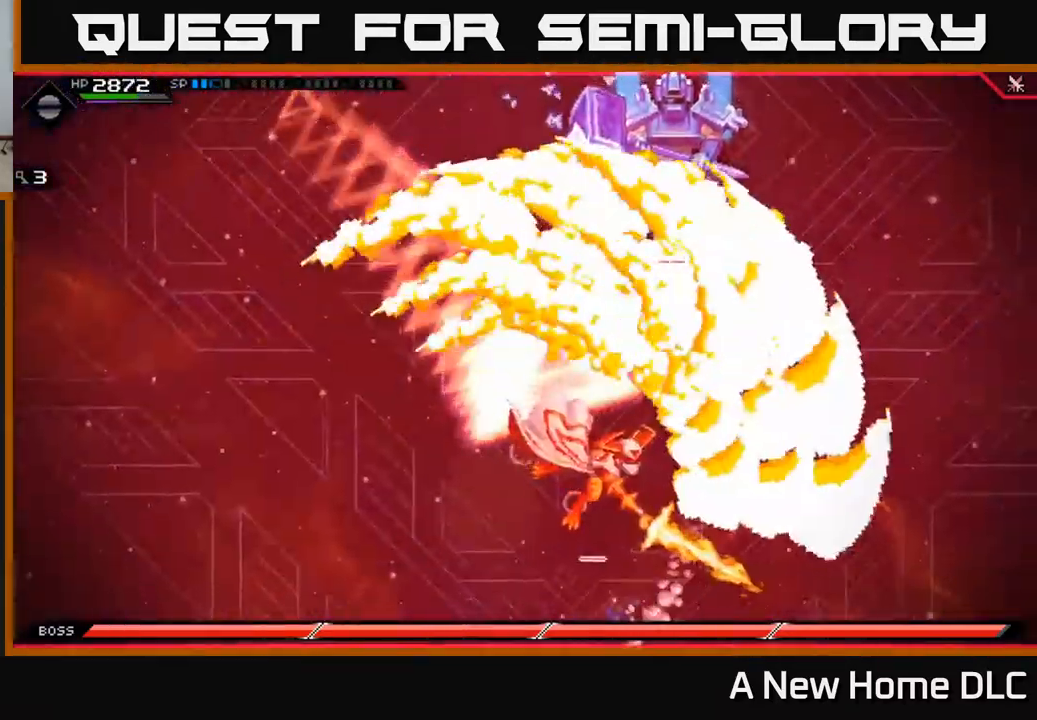
{"buttons": [], "left_stick": "up", "right_stick": "center", "events": [[17, "L1", "up"], [317, "left_stick", "up"]]}
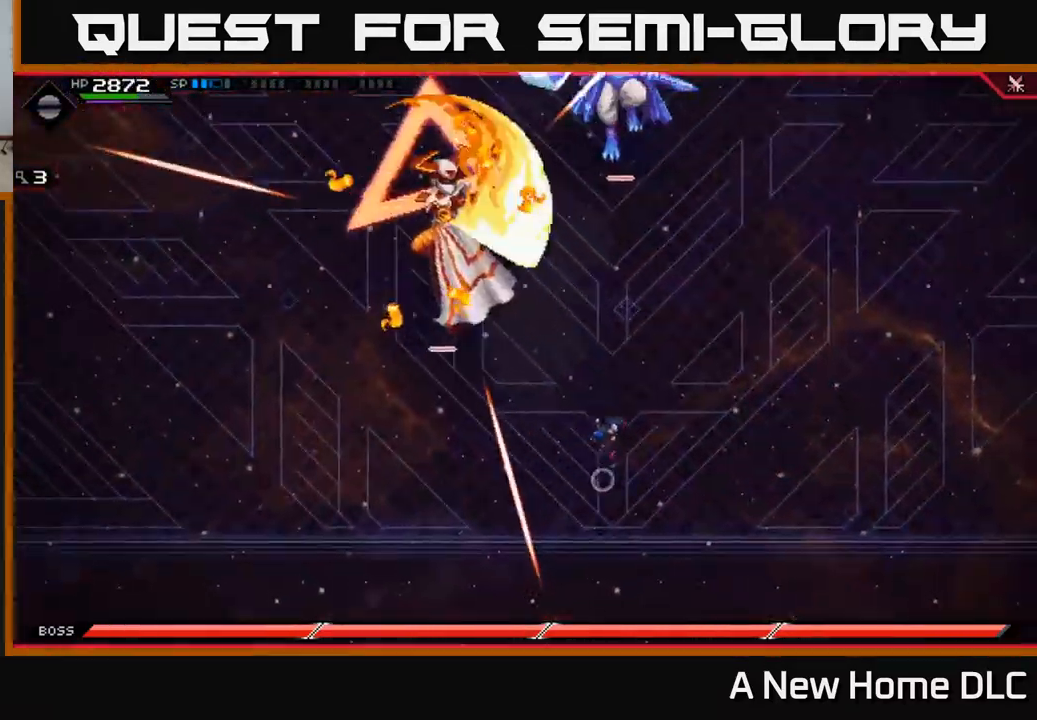
{"buttons": [], "left_stick": "up", "right_stick": "center", "events": [[400, "L1", "down"], [484, "L1", "up"]]}
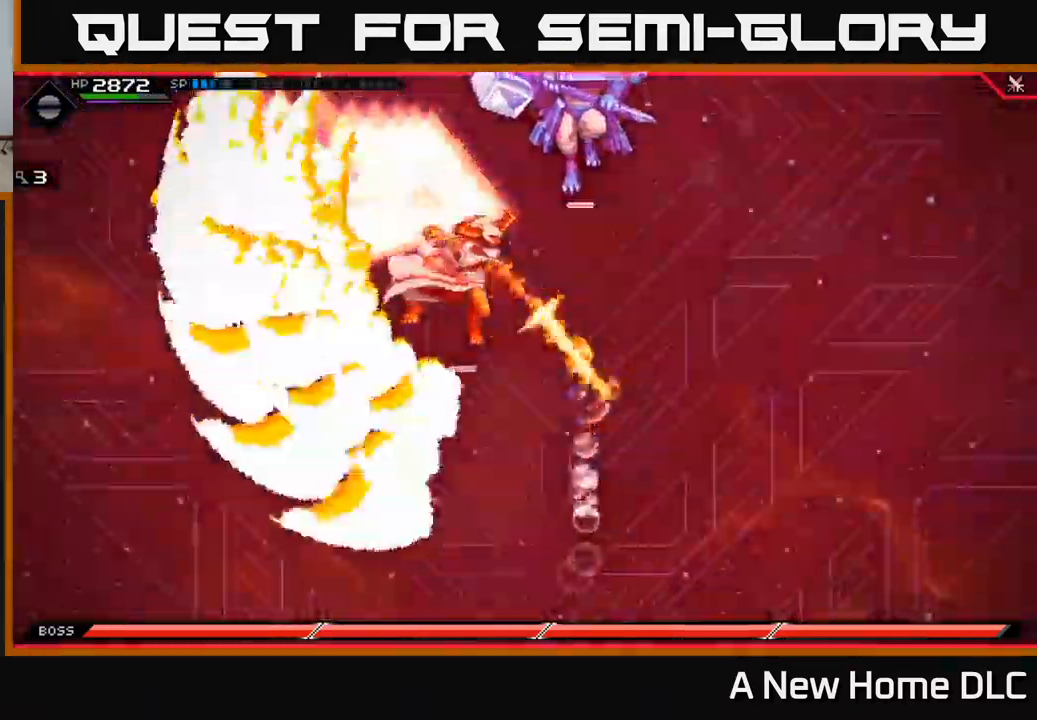
{"buttons": [], "left_stick": "left", "right_stick": "center", "events": [[50, "L1", "down"], [167, "L1", "up"], [200, "left_stick", "up-left"], [317, "left_stick", "left"]]}
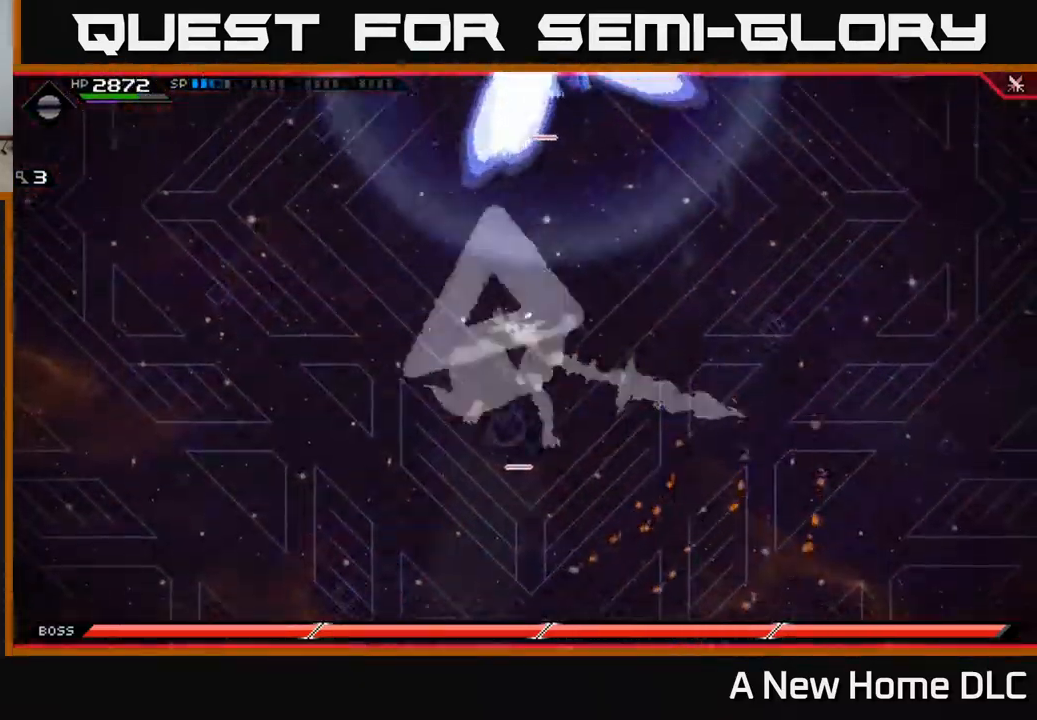
{"buttons": [], "left_stick": "down-left", "right_stick": "center", "events": [[17, "left_stick", "down-left"]]}
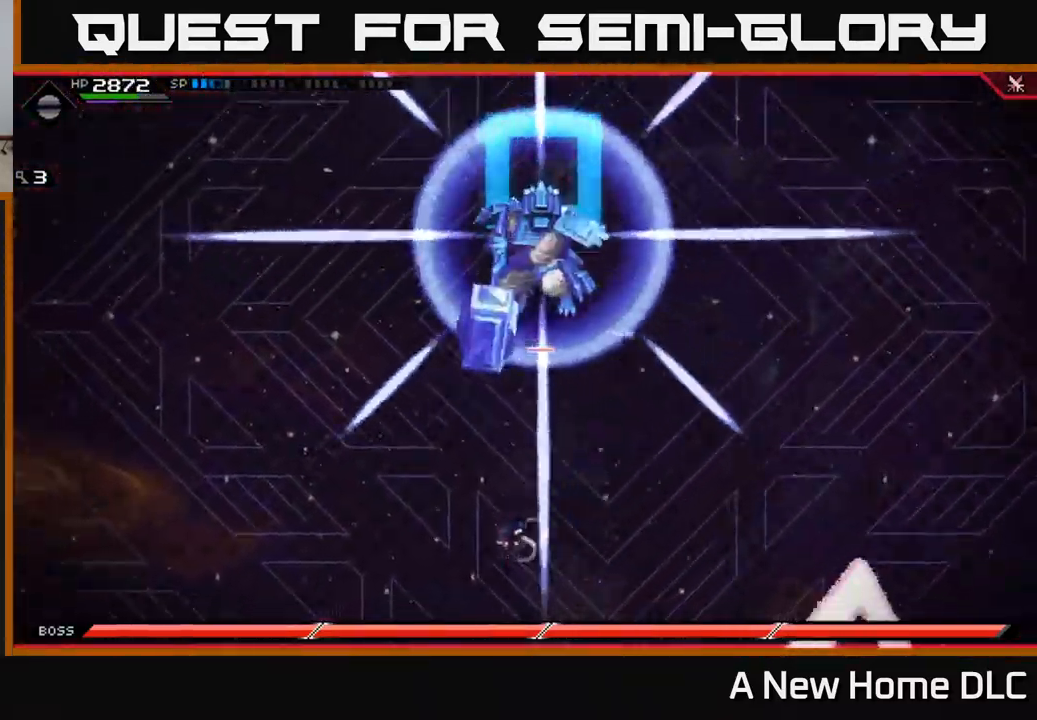
{"buttons": [], "left_stick": "up-right", "right_stick": "center", "events": [[17, "left_stick", "down"], [384, "left_stick", "right"], [434, "left_stick", "up-right"]]}
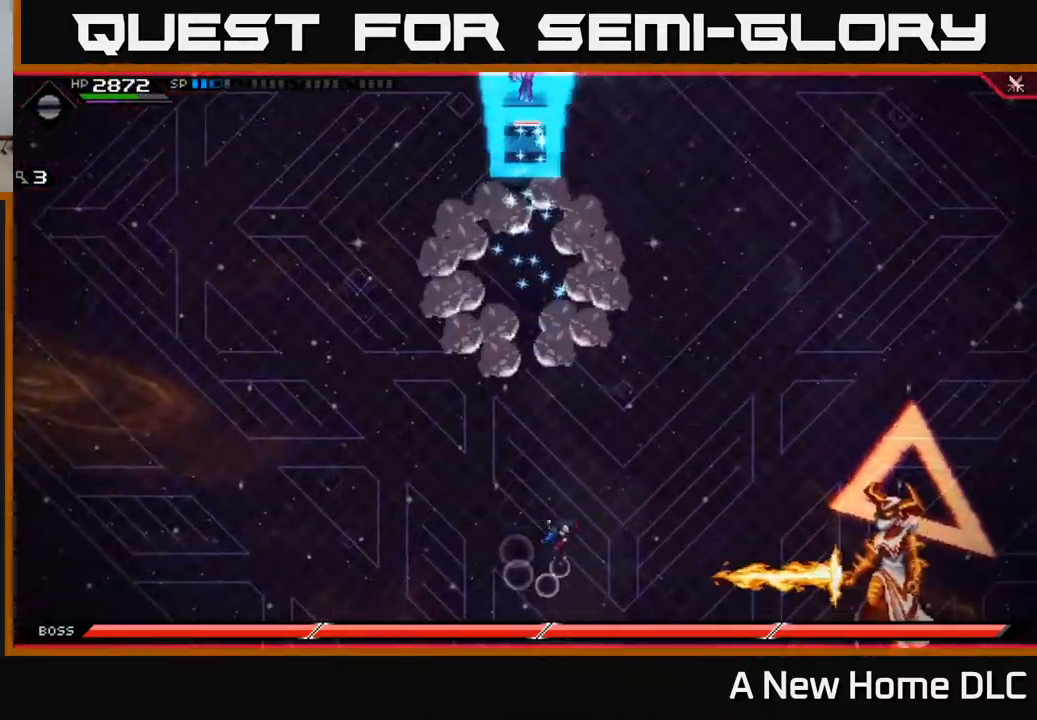
{"buttons": [], "left_stick": "up", "right_stick": "center", "events": [[184, "left_stick", "up"], [384, "L1", "down"], [484, "L1", "up"]]}
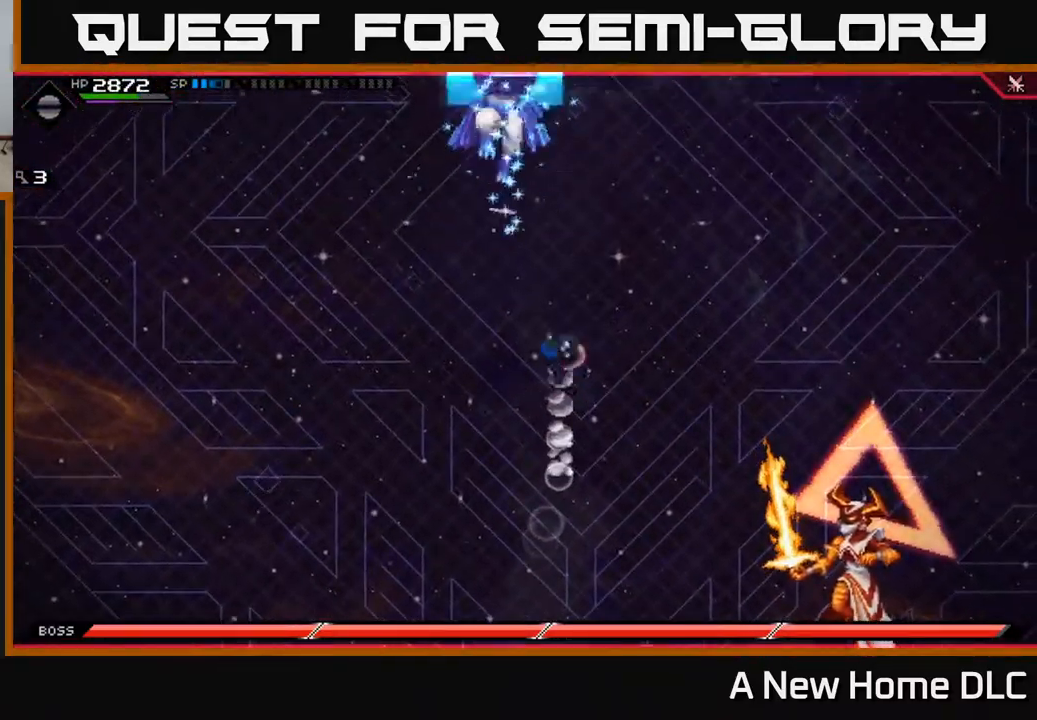
{"buttons": ["DPAD_UP"], "left_stick": "right", "right_stick": "center", "events": [[84, "L1", "down"], [267, "L1", "up"], [367, "left_stick", "right"], [467, "DPAD_UP", "down"]]}
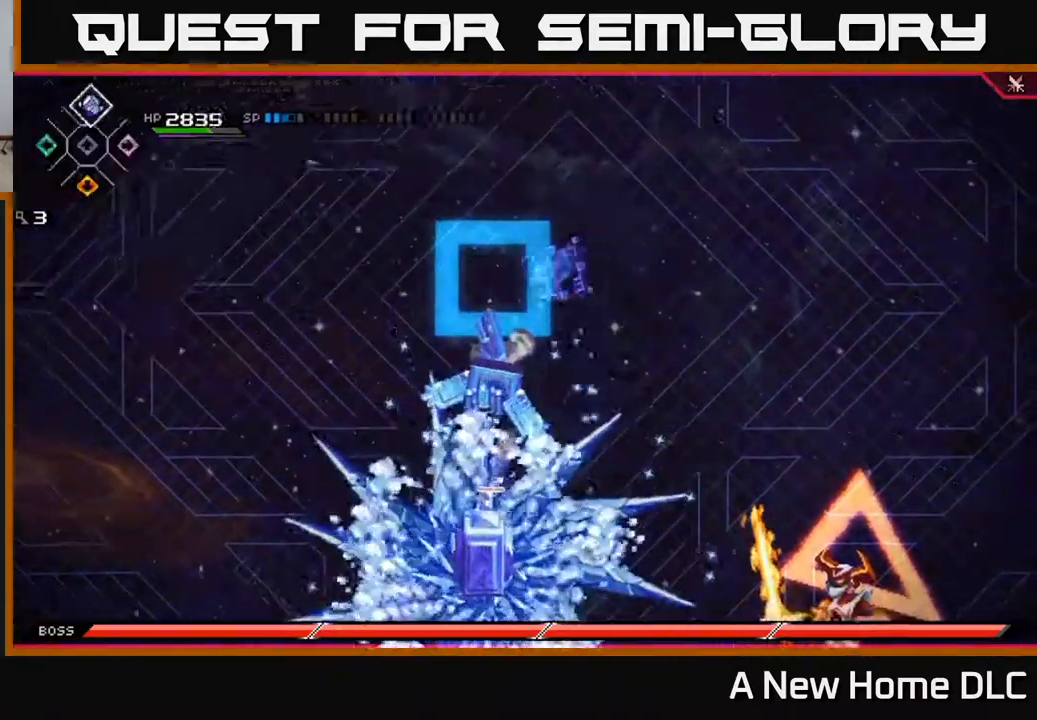
{"buttons": [], "left_stick": "down-right", "right_stick": "center", "events": [[34, "DPAD_UP", "up"], [351, "left_stick", "down-right"]]}
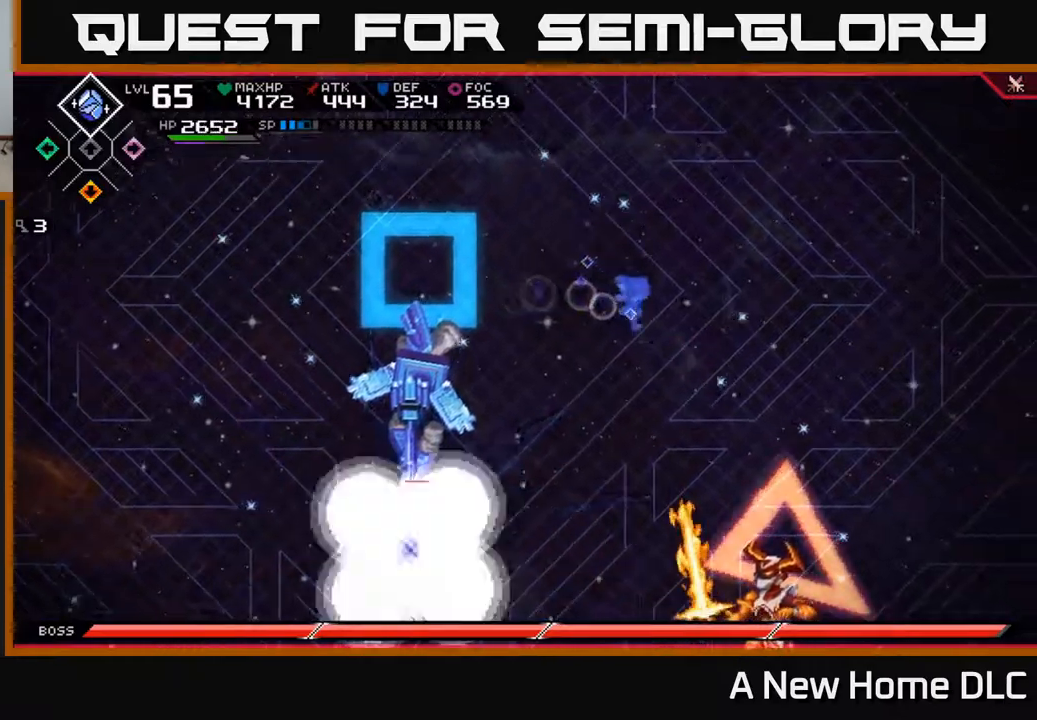
{"buttons": ["R2"], "left_stick": "center", "right_stick": "down", "events": [[50, "L1", "down"], [134, "left_stick", "down"], [150, "L1", "up"], [250, "L1", "down"], [350, "L1", "up"], [467, "right_stick", "down"], [484, "R2", "down"], [484, "left_stick", "center"]]}